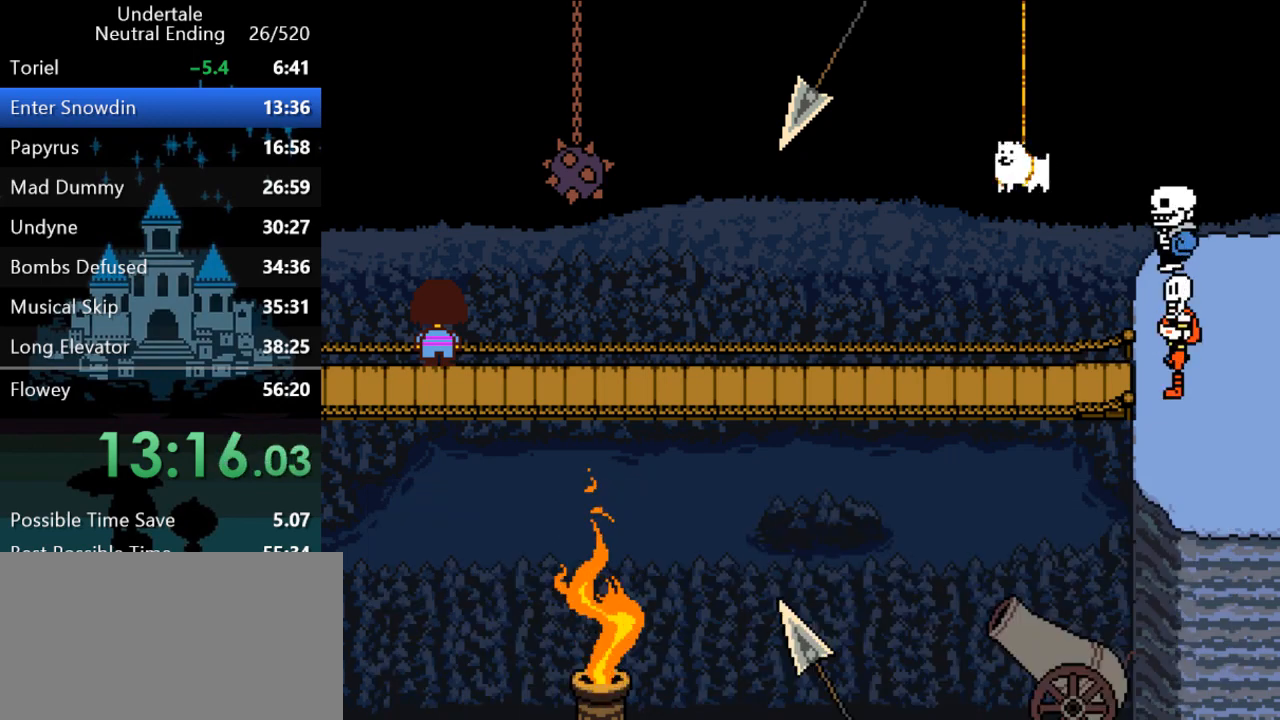
Gameplay with keyboard; each line is a JSON object with the keys held at the frame after it. "events" lists presses ("down") and releases ("up") of "c", "ctrl", "down", "left", "return", "right", "shift", "up", "x" and "z" between this image and that frame as [ms after this image, input, new state], when the widget could be followed in between. No other keys are recorded. Mouse input is not recorded.
{"keys": [], "events": [[33, "left", "down"], [67, "down", "down"], [67, "right", "down"], [67, "up", "down"], [133, "down", "up"], [133, "left", "up"], [133, "right", "up"], [133, "up", "up"]]}
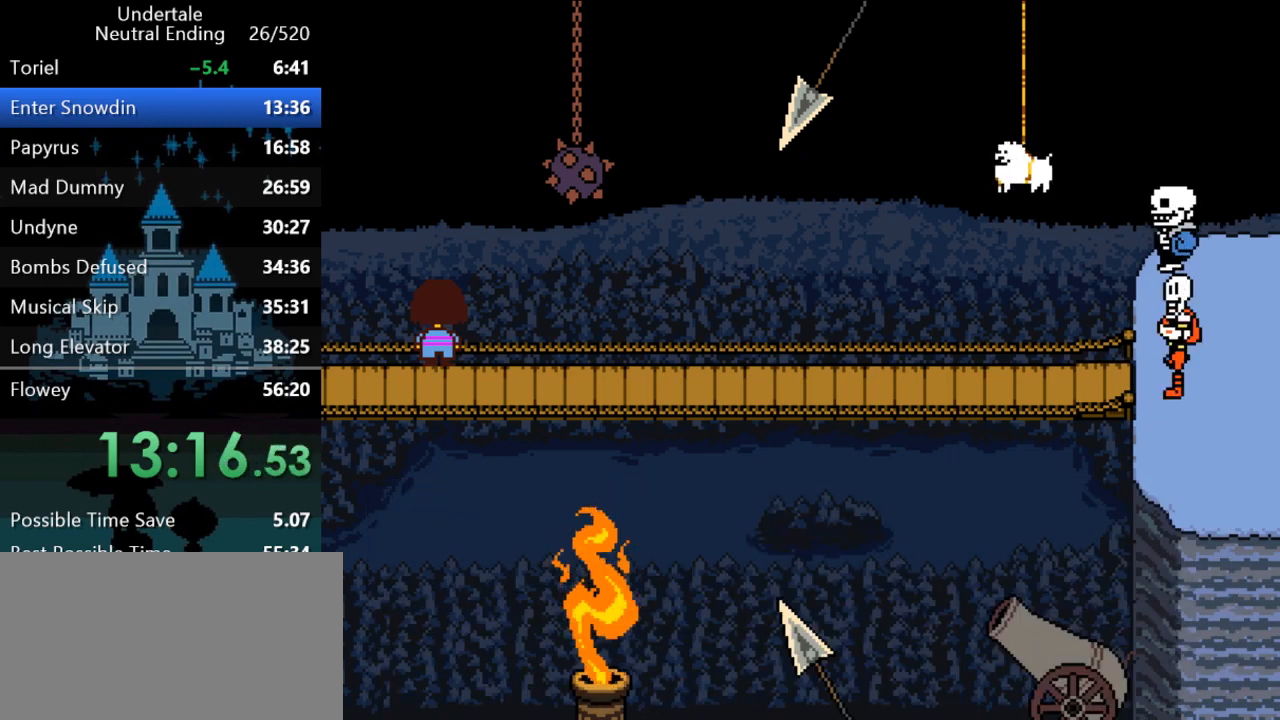
{"keys": ["return", "shift"], "events": [[183, "return", "down"], [183, "shift", "down"], [183, "x", "down"], [183, "z", "down"], [217, "return", "up"], [217, "shift", "up"], [217, "x", "up"], [217, "z", "up"], [283, "return", "down"], [283, "shift", "down"], [283, "x", "down"], [283, "z", "down"], [317, "return", "up"], [317, "shift", "up"], [317, "x", "up"], [317, "z", "up"], [383, "return", "down"], [383, "shift", "down"], [383, "x", "down"], [417, "return", "up"], [417, "x", "up"], [450, "x", "down"], [450, "z", "down"], [483, "return", "down"], [483, "x", "up"], [483, "z", "up"]]}
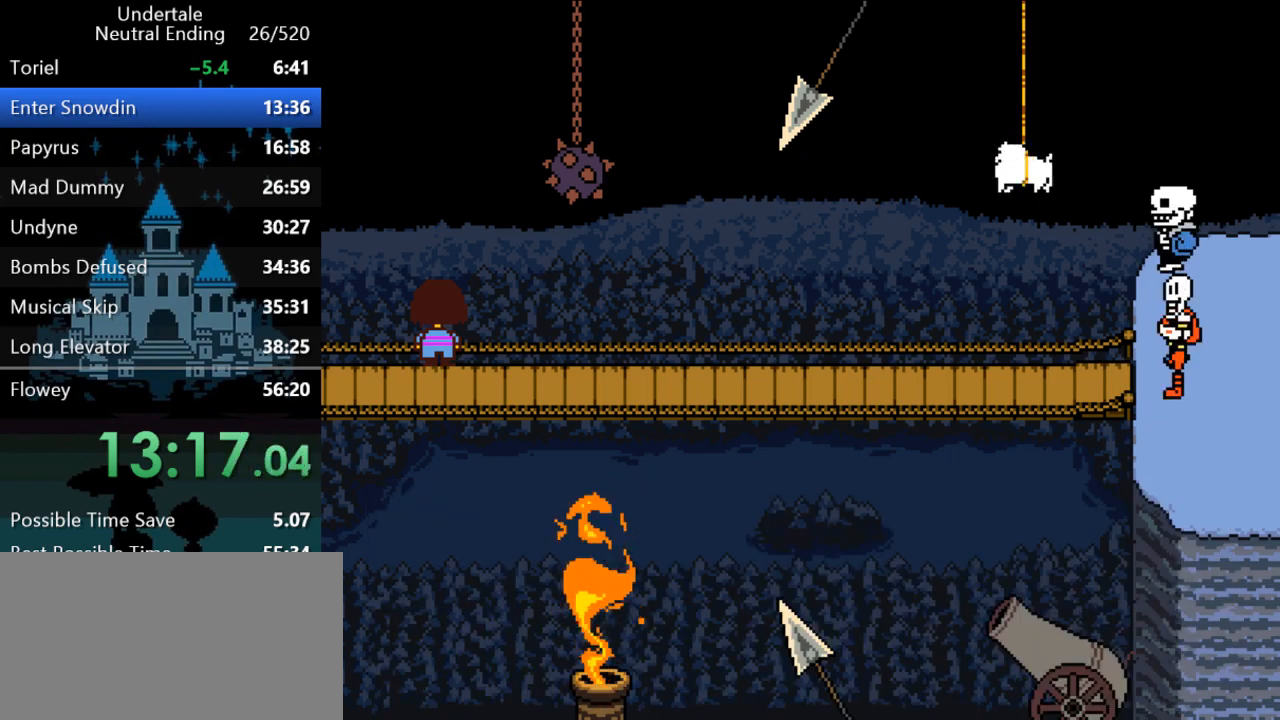
{"keys": ["return", "shift"], "events": [[17, "return", "up"], [17, "shift", "up"], [50, "shift", "down"], [50, "x", "down"], [50, "z", "down"], [100, "return", "down"], [100, "x", "up"], [100, "z", "up"], [133, "return", "up"], [133, "shift", "up"], [167, "x", "down"], [167, "z", "down"], [200, "return", "down"], [200, "shift", "down"], [200, "x", "up"], [200, "z", "up"], [233, "return", "up"], [233, "shift", "up"], [233, "x", "down"], [267, "shift", "down"], [300, "return", "down"], [300, "x", "up"], [333, "return", "up"], [333, "shift", "up"], [333, "x", "down"], [333, "z", "down"], [367, "x", "up"], [367, "z", "up"], [400, "return", "down"], [400, "shift", "down"], [433, "return", "up"], [433, "shift", "up"], [433, "x", "down"], [433, "z", "down"], [467, "return", "down"], [467, "shift", "down"], [467, "x", "up"], [467, "z", "up"]]}
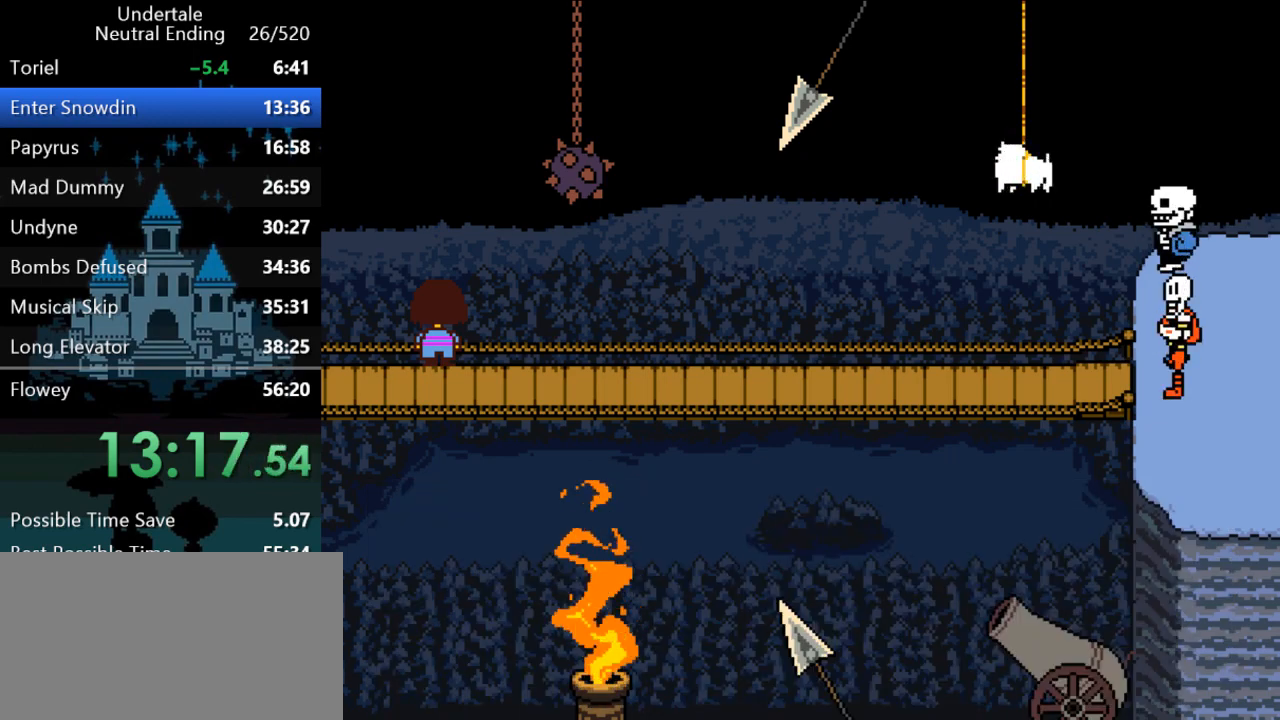
{"keys": ["return", "shift"], "events": [[33, "return", "up"], [33, "shift", "up"], [33, "x", "down"], [33, "z", "down"], [67, "shift", "down"], [67, "x", "up"], [67, "z", "up"], [100, "return", "down"], [133, "return", "up"], [133, "shift", "up"], [133, "x", "down"], [133, "z", "down"], [167, "return", "down"], [167, "shift", "down"], [167, "x", "up"], [167, "z", "up"], [200, "shift", "up"], [200, "x", "down"], [200, "z", "down"], [233, "return", "up"], [233, "x", "up"], [233, "z", "up"], [267, "return", "down"], [267, "shift", "down"], [300, "return", "up"], [300, "shift", "up"], [300, "x", "down"], [300, "z", "down"], [333, "x", "up"], [333, "z", "up"], [367, "return", "down"], [367, "shift", "down"], [400, "x", "down"], [400, "z", "down"], [433, "return", "up"], [433, "shift", "up"], [433, "x", "up"], [433, "z", "up"], [483, "return", "down"], [483, "shift", "down"]]}
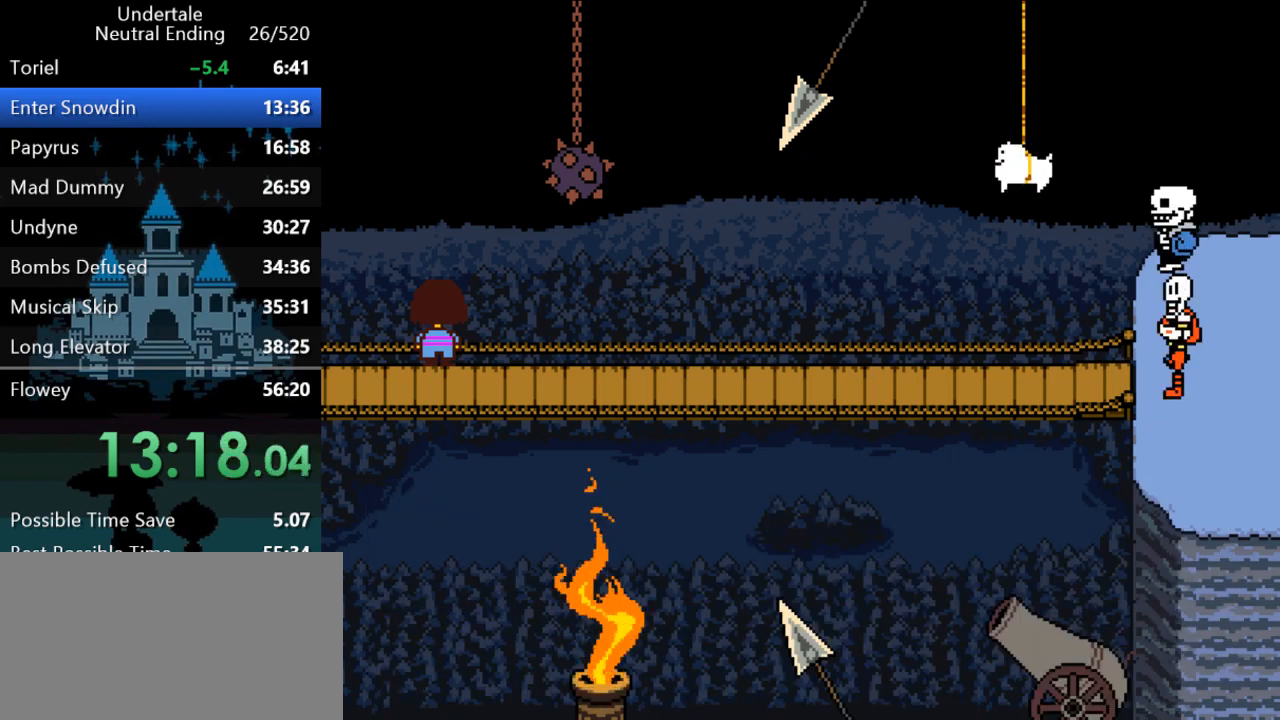
{"keys": ["return", "shift", "x", "z"], "events": [[17, "x", "down"], [17, "z", "down"], [50, "return", "up"], [50, "shift", "up"], [50, "x", "up"], [50, "z", "up"], [83, "return", "down"], [83, "shift", "down"], [117, "return", "up"], [117, "shift", "up"], [117, "x", "down"], [117, "z", "down"], [150, "x", "up"], [150, "z", "up"], [183, "return", "down"], [183, "shift", "down"], [183, "x", "down"], [183, "z", "down"], [217, "x", "up"], [217, "z", "up"], [250, "return", "up"], [250, "shift", "up"], [283, "return", "down"], [283, "shift", "down"], [283, "x", "down"], [283, "z", "down"], [317, "return", "up"], [317, "shift", "up"], [317, "x", "up"], [317, "z", "up"], [383, "return", "down"], [383, "shift", "down"], [383, "x", "down"], [383, "z", "down"], [417, "return", "up"], [417, "shift", "up"], [417, "x", "up"], [417, "z", "up"], [483, "return", "down"], [483, "shift", "down"], [483, "x", "down"], [483, "z", "down"]]}
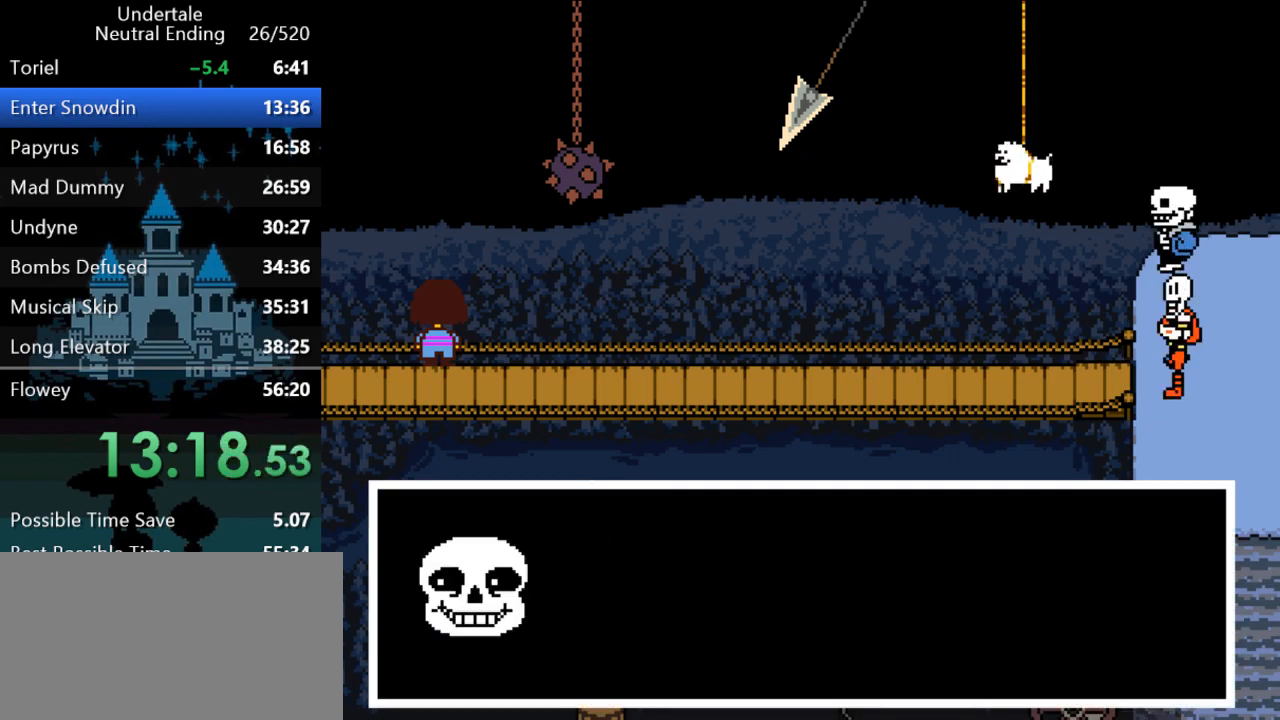
{"keys": ["return", "shift"], "events": [[17, "return", "up"], [17, "shift", "up"], [17, "x", "up"], [17, "z", "up"], [50, "return", "down"], [83, "shift", "down"], [83, "x", "down"], [83, "z", "down"], [117, "return", "up"], [117, "shift", "up"], [117, "x", "up"], [117, "z", "up"], [150, "x", "down"], [150, "z", "down"], [183, "return", "down"], [183, "shift", "down"], [183, "x", "up"], [183, "z", "up"], [217, "return", "up"], [217, "shift", "up"], [250, "x", "down"], [250, "z", "down"], [283, "return", "down"], [283, "shift", "down"], [283, "x", "up"], [283, "z", "up"], [317, "return", "up"], [317, "shift", "up"], [367, "x", "down"], [400, "return", "down"], [400, "shift", "down"], [400, "x", "up"], [433, "return", "up"], [433, "shift", "up"], [433, "x", "down"], [433, "z", "down"], [467, "shift", "down"], [467, "x", "up"], [467, "z", "up"], [500, "return", "down"]]}
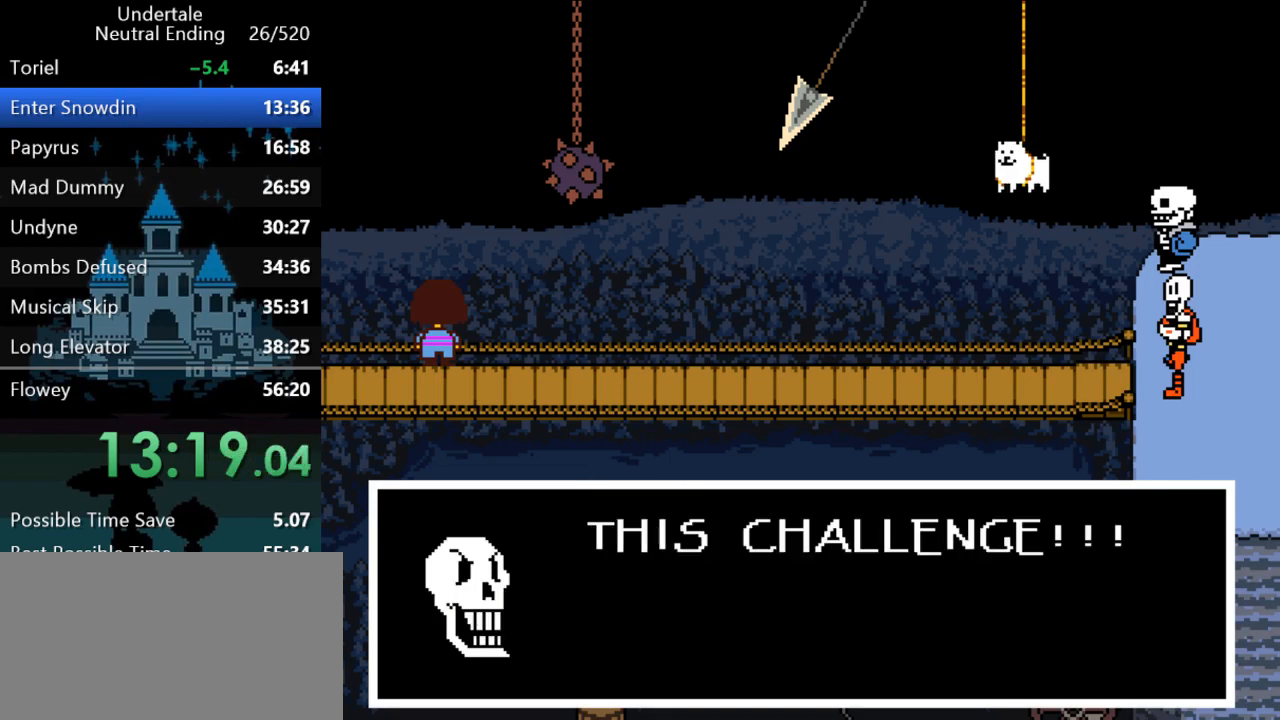
{"keys": ["return", "shift"], "events": [[33, "return", "up"], [33, "shift", "up"], [33, "x", "down"], [33, "z", "down"], [67, "x", "up"], [67, "z", "up"], [100, "return", "down"], [100, "shift", "down"], [100, "x", "down"], [133, "return", "up"], [133, "shift", "up"], [167, "x", "up"], [200, "return", "down"], [200, "shift", "down"], [200, "x", "down"], [200, "z", "down"], [233, "return", "up"], [233, "shift", "up"], [233, "x", "up"], [233, "z", "up"], [300, "return", "down"], [300, "shift", "down"], [300, "x", "down"], [300, "z", "down"], [333, "return", "up"], [333, "shift", "up"], [333, "x", "up"], [333, "z", "up"], [367, "x", "down"], [367, "z", "down"], [400, "return", "down"], [400, "shift", "down"], [400, "x", "up"], [400, "z", "up"], [433, "return", "up"], [433, "shift", "up"], [467, "x", "down"], [467, "z", "down"], [500, "return", "down"], [500, "shift", "down"], [500, "x", "up"], [500, "z", "up"]]}
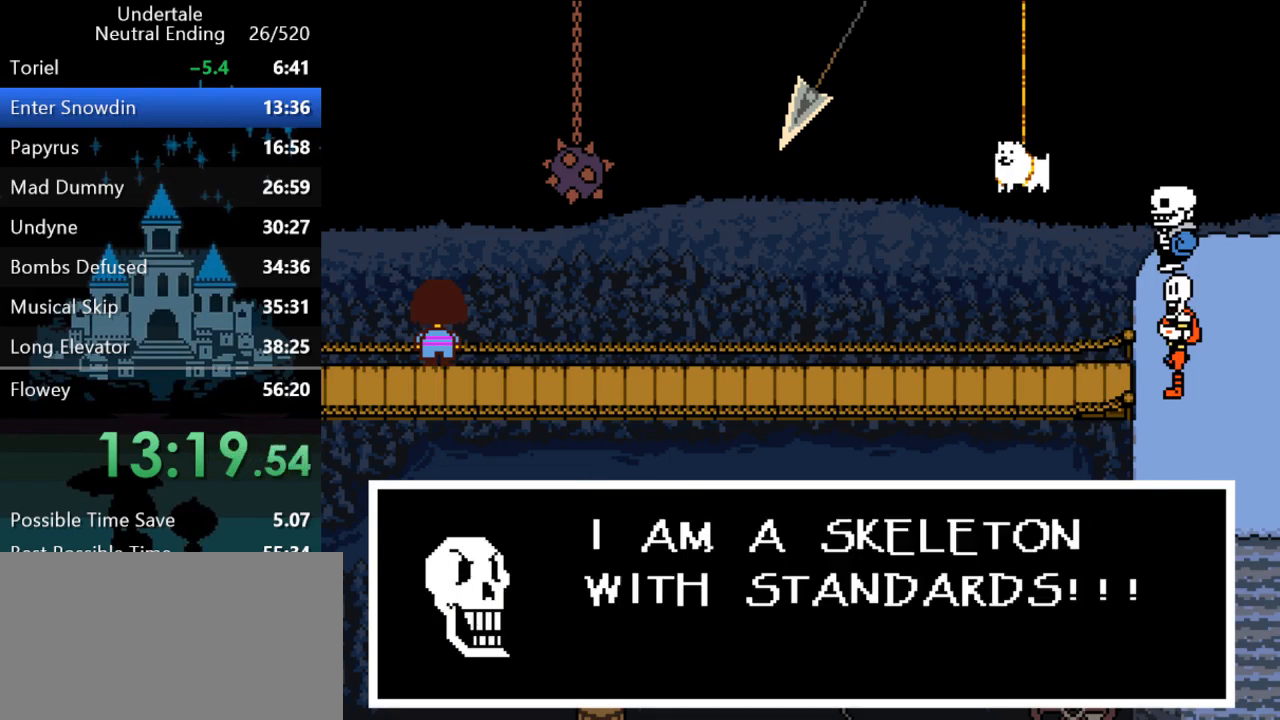
{"keys": [], "events": [[33, "return", "up"], [33, "shift", "up"], [67, "x", "down"], [67, "z", "down"], [100, "return", "down"], [100, "shift", "down"], [100, "x", "up"], [100, "z", "up"], [133, "return", "up"], [133, "shift", "up"], [133, "x", "down"], [133, "z", "down"], [200, "return", "down"], [200, "shift", "down"], [200, "x", "up"], [200, "z", "up"], [250, "return", "up"], [250, "x", "down"], [250, "z", "down"], [283, "shift", "up"], [283, "x", "up"], [283, "z", "up"], [317, "return", "down"], [317, "shift", "down"], [350, "return", "up"], [350, "shift", "up"], [350, "x", "down"], [350, "z", "down"], [383, "x", "up"], [383, "z", "up"], [417, "return", "down"], [417, "shift", "down"], [450, "return", "up"], [450, "shift", "up"], [450, "x", "down"], [450, "z", "down"], [483, "x", "up"], [483, "z", "up"]]}
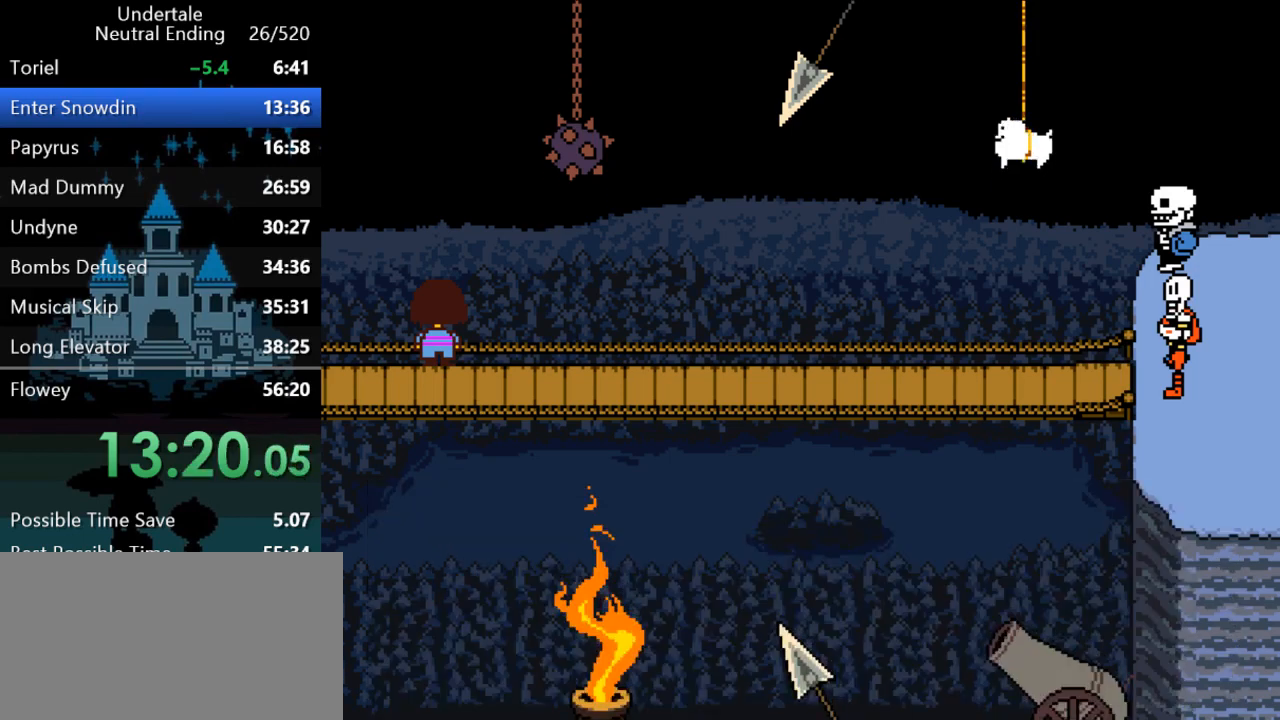
{"keys": [], "events": [[17, "return", "down"], [17, "shift", "down"], [17, "x", "down"], [17, "z", "down"], [50, "return", "up"], [50, "shift", "up"], [50, "x", "up"], [50, "z", "up"], [83, "shift", "down"], [117, "return", "down"], [117, "x", "down"], [117, "z", "down"], [150, "return", "up"], [150, "shift", "up"], [150, "x", "up"], [150, "z", "up"], [217, "return", "down"], [217, "shift", "down"], [217, "x", "down"], [217, "z", "down"], [250, "x", "up"], [250, "z", "up"], [283, "return", "up"], [283, "shift", "up"]]}
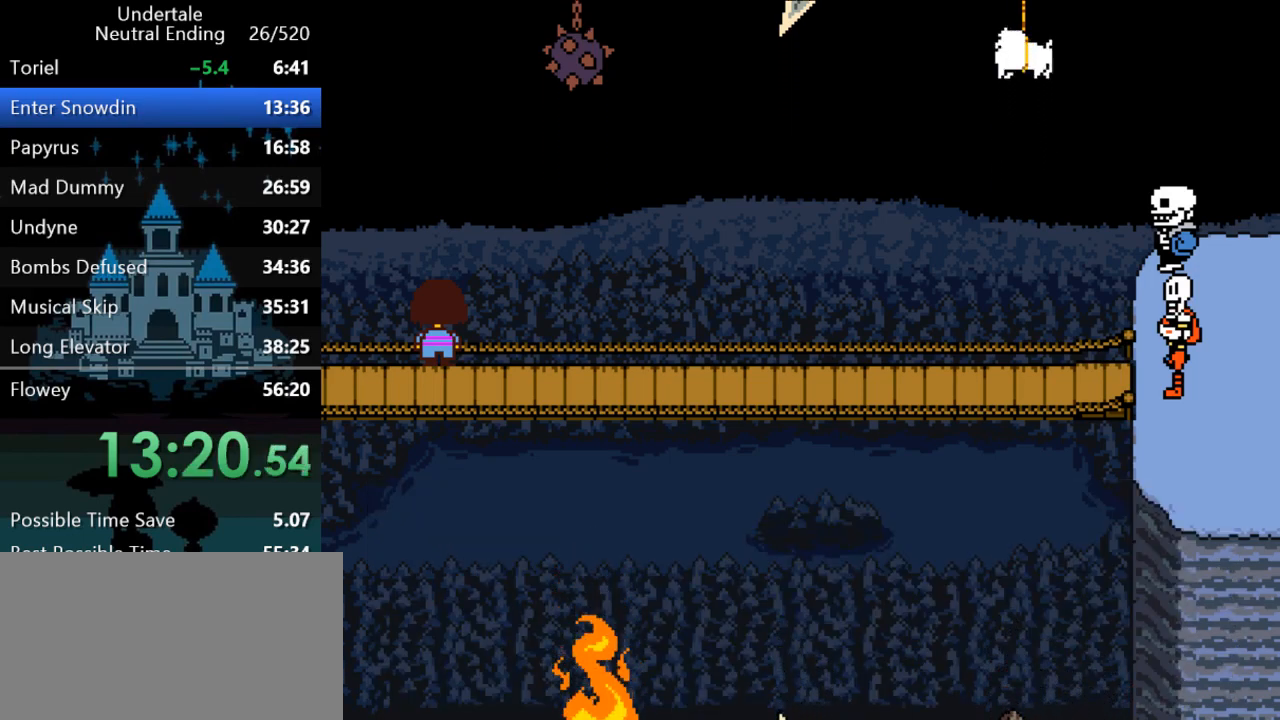
{"keys": [], "events": [[200, "down", "down"], [200, "left", "down"], [200, "right", "down"], [200, "up", "down"], [300, "left", "up"], [300, "right", "up"], [333, "down", "up"], [333, "up", "up"], [400, "down", "down"], [400, "left", "down"], [400, "right", "down"], [400, "up", "down"], [500, "down", "up"], [500, "left", "up"], [500, "right", "up"], [500, "up", "up"]]}
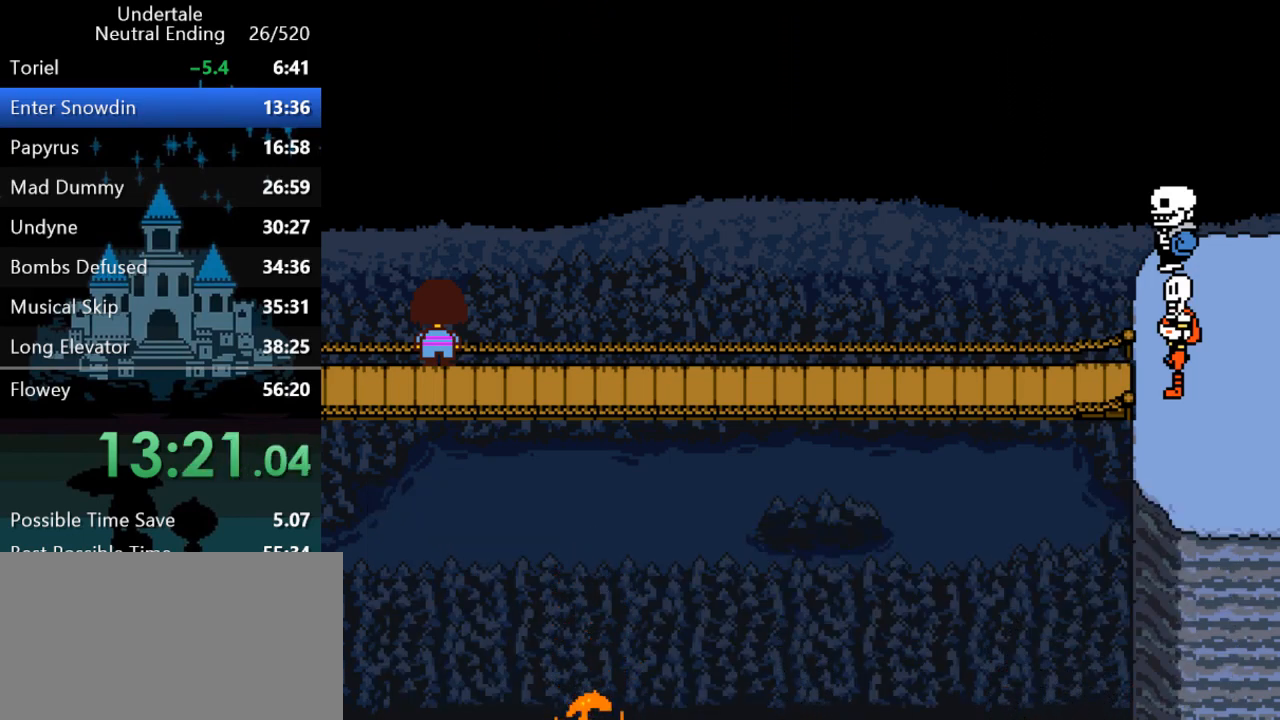
{"keys": ["return", "shift"], "events": [[267, "return", "down"], [267, "shift", "down"], [267, "x", "down"], [267, "z", "down"], [300, "return", "up"], [300, "shift", "up"], [333, "x", "up"], [333, "z", "up"], [367, "return", "down"], [367, "shift", "down"], [367, "x", "down"], [367, "z", "down"], [417, "return", "up"], [417, "shift", "up"], [417, "x", "up"], [417, "z", "up"], [450, "z", "down"], [483, "return", "down"], [483, "shift", "down"], [483, "z", "up"]]}
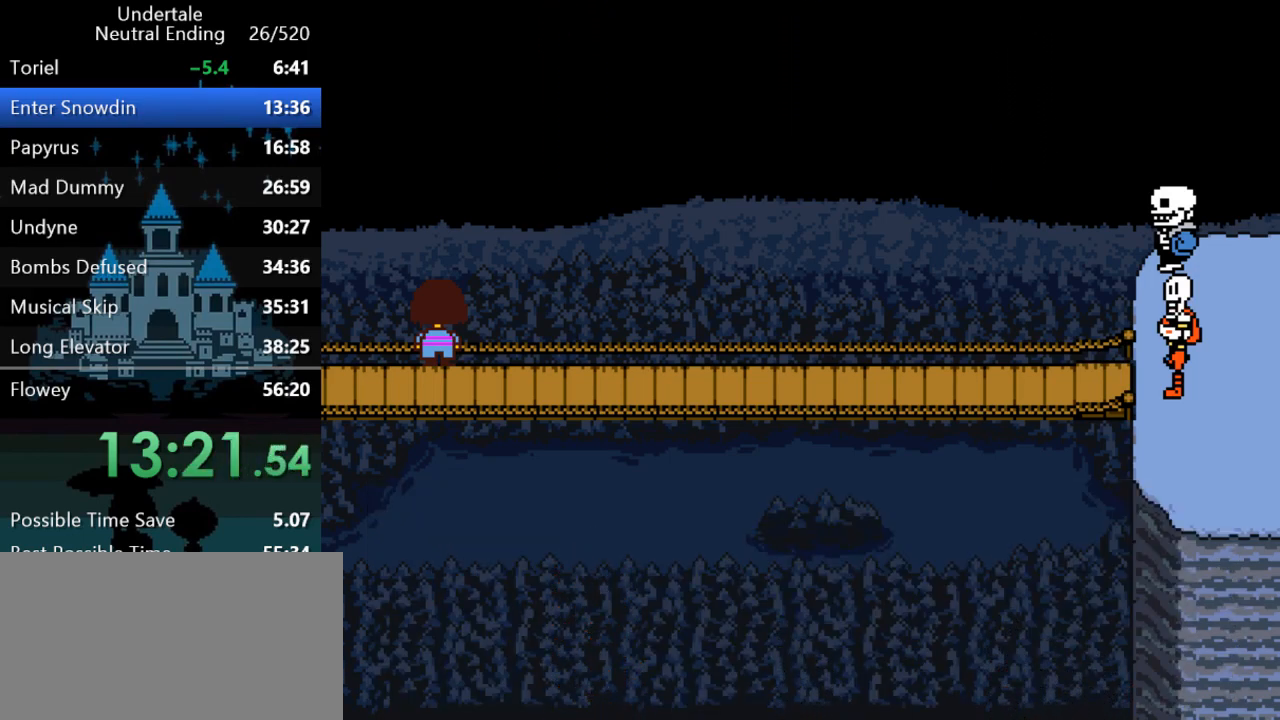
{"keys": ["return", "shift"], "events": [[17, "return", "up"], [17, "shift", "up"], [50, "x", "down"], [50, "z", "down"], [83, "return", "down"], [83, "shift", "down"], [83, "x", "up"], [83, "z", "up"], [117, "return", "up"], [117, "shift", "up"], [150, "shift", "down"], [150, "x", "down"], [150, "z", "down"], [183, "return", "down"], [183, "x", "up"], [183, "z", "up"], [217, "return", "up"], [217, "shift", "up"], [250, "z", "down"], [283, "return", "down"], [283, "shift", "down"], [283, "z", "up"], [317, "return", "up"], [317, "shift", "up"], [317, "x", "down"], [317, "z", "down"], [350, "x", "up"], [350, "z", "up"], [383, "return", "down"], [383, "shift", "down"], [417, "return", "up"], [417, "shift", "up"], [417, "x", "down"], [417, "z", "down"], [450, "return", "down"], [450, "shift", "down"], [450, "x", "up"], [450, "z", "up"]]}
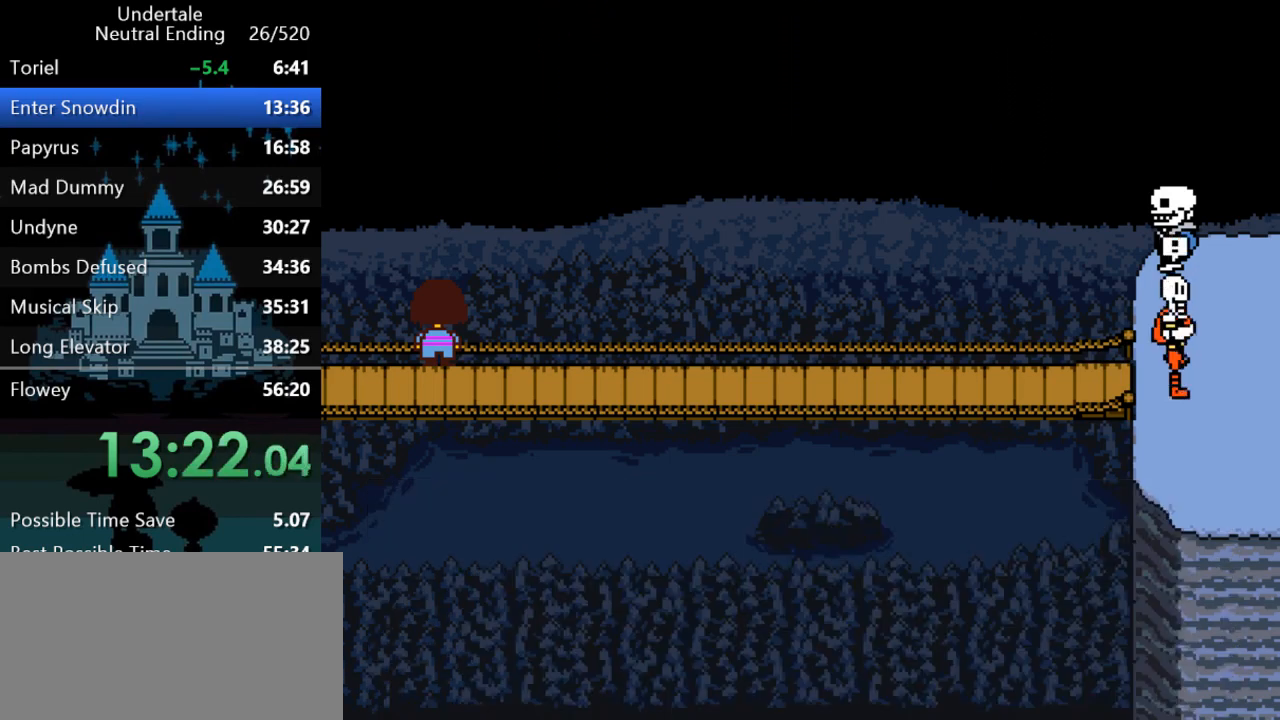
{"keys": [], "events": [[17, "return", "up"], [17, "shift", "up"], [17, "x", "down"], [17, "z", "down"], [50, "shift", "down"], [50, "x", "up"], [50, "z", "up"], [83, "return", "down"], [83, "x", "down"], [117, "return", "up"], [117, "shift", "up"], [117, "z", "down"], [167, "shift", "down"], [167, "x", "up"], [167, "z", "up"], [200, "return", "down"], [233, "return", "up"], [267, "shift", "up"], [300, "shift", "down"], [367, "shift", "up"]]}
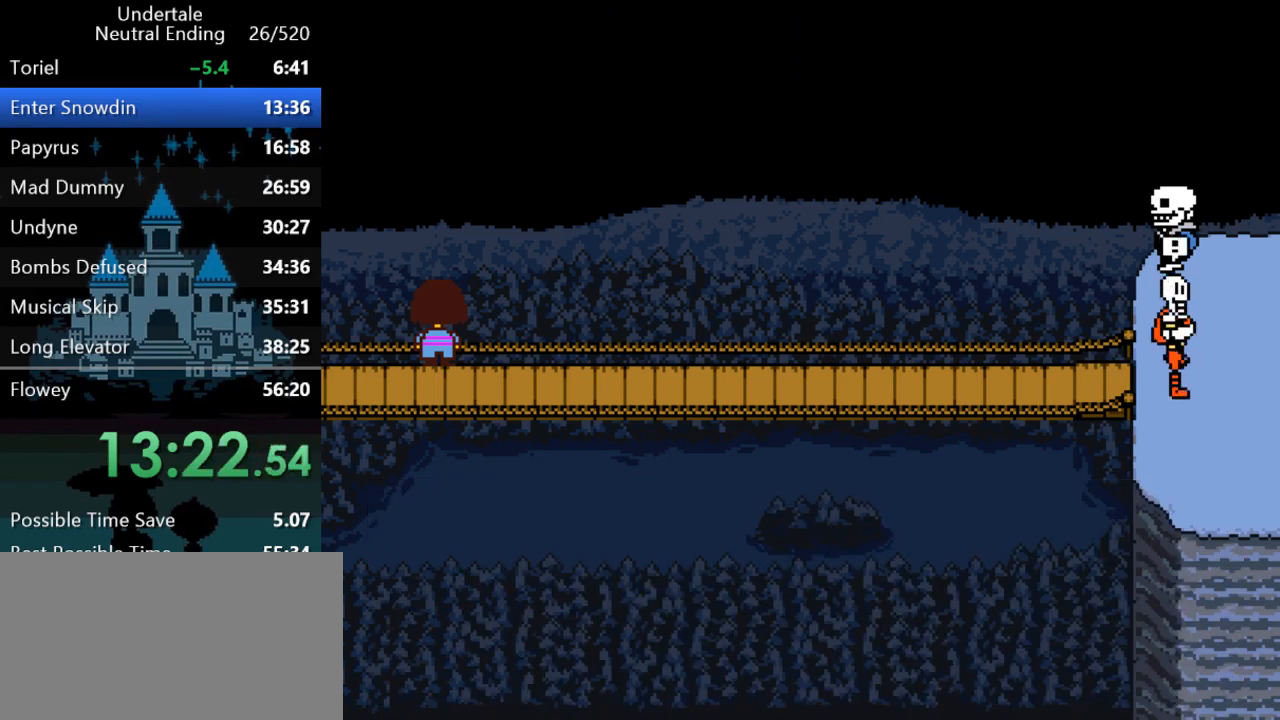
{"keys": [], "events": [[33, "return", "down"], [33, "shift", "down"], [33, "x", "down"], [33, "z", "down"], [67, "return", "up"], [67, "shift", "up"], [67, "x", "up"], [67, "z", "up"], [100, "shift", "down"], [100, "z", "down"], [133, "x", "down"], [167, "shift", "up"], [167, "x", "up"], [167, "z", "up"], [200, "return", "down"], [200, "shift", "down"], [233, "return", "up"], [233, "shift", "up"], [233, "x", "down"], [233, "z", "down"], [267, "x", "up"], [267, "z", "up"], [300, "return", "down"], [300, "shift", "down"], [300, "x", "down"], [300, "z", "down"], [333, "return", "up"], [367, "shift", "up"], [367, "x", "up"], [367, "z", "up"], [400, "return", "down"], [400, "shift", "down"], [400, "x", "down"], [400, "z", "down"], [433, "return", "up"], [433, "shift", "up"], [433, "x", "up"], [433, "z", "up"]]}
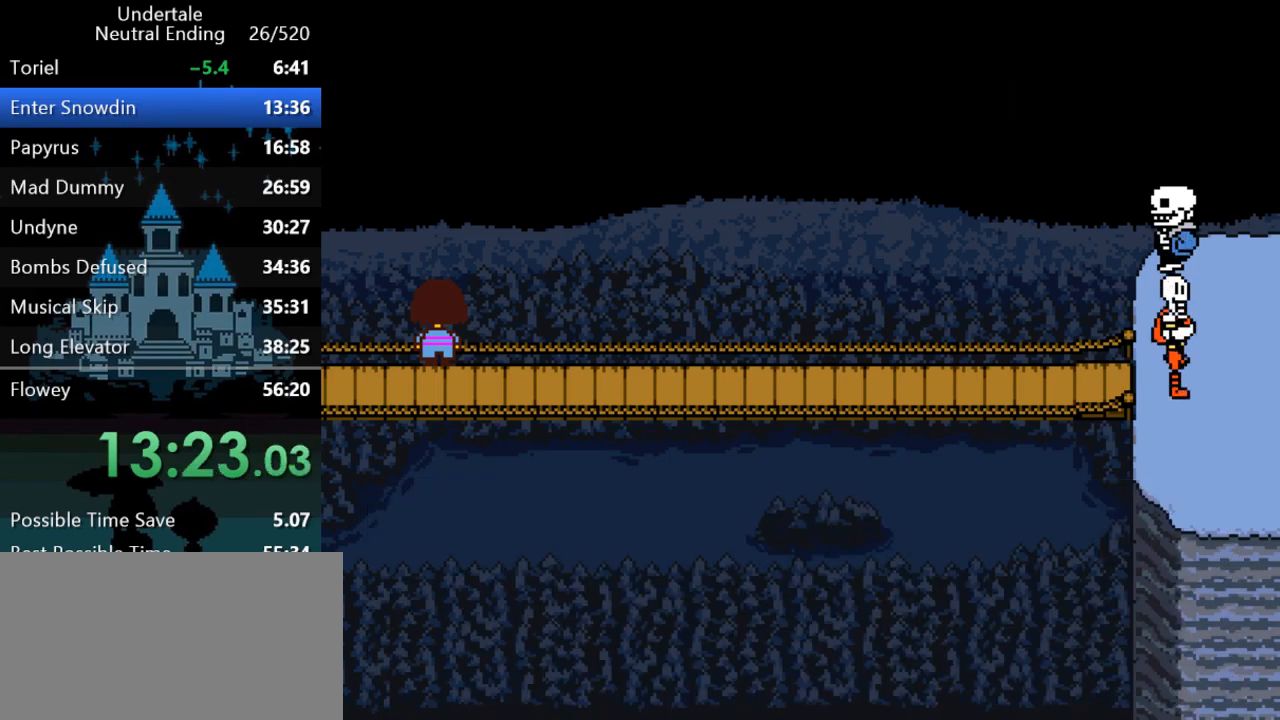
{"keys": ["x", "z"], "events": [[17, "return", "down"], [17, "shift", "down"], [17, "x", "down"], [17, "z", "down"], [50, "return", "up"], [50, "shift", "up"], [50, "x", "up"], [50, "z", "up"], [117, "return", "down"], [117, "shift", "down"], [117, "x", "down"], [117, "z", "down"], [150, "return", "up"], [150, "shift", "up"], [150, "x", "up"], [150, "z", "up"], [217, "return", "down"], [217, "shift", "down"], [217, "x", "down"], [217, "z", "down"], [250, "return", "up"], [250, "shift", "up"], [250, "x", "up"], [250, "z", "up"], [317, "return", "down"], [317, "shift", "down"], [317, "x", "down"], [317, "z", "down"], [350, "return", "up"], [350, "shift", "up"], [350, "x", "up"], [350, "z", "up"], [383, "x", "down"], [383, "z", "down"], [417, "return", "down"], [417, "shift", "down"], [417, "x", "up"], [417, "z", "up"], [450, "return", "up"], [450, "shift", "up"], [483, "x", "down"], [483, "z", "down"]]}
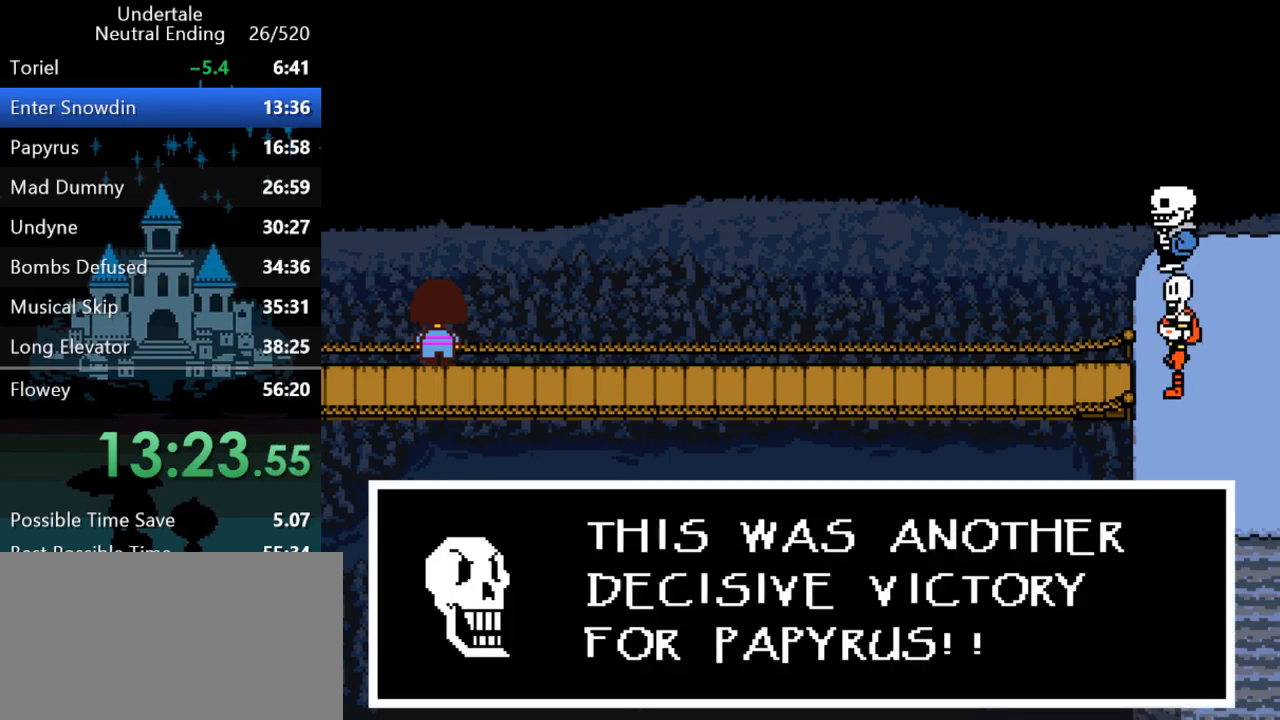
{"keys": [], "events": [[17, "return", "down"], [17, "shift", "down"], [17, "x", "up"], [17, "z", "up"], [50, "return", "up"], [50, "shift", "up"], [83, "x", "down"], [83, "z", "down"], [117, "return", "down"], [117, "shift", "down"], [117, "x", "up"], [117, "z", "up"], [150, "return", "up"], [150, "shift", "up"], [150, "x", "down"], [150, "z", "down"], [183, "shift", "down"], [217, "return", "down"], [217, "x", "up"], [217, "z", "up"], [250, "return", "up"], [250, "shift", "up"], [250, "x", "down"], [250, "z", "down"], [283, "x", "up"], [283, "z", "up"], [333, "return", "down"], [333, "shift", "down"], [367, "return", "up"], [367, "shift", "up"], [367, "x", "down"], [367, "z", "down"], [400, "x", "up"], [400, "z", "up"], [433, "return", "down"], [433, "shift", "down"], [467, "return", "up"], [467, "shift", "up"], [467, "x", "down"], [467, "z", "down"], [500, "x", "up"], [500, "z", "up"]]}
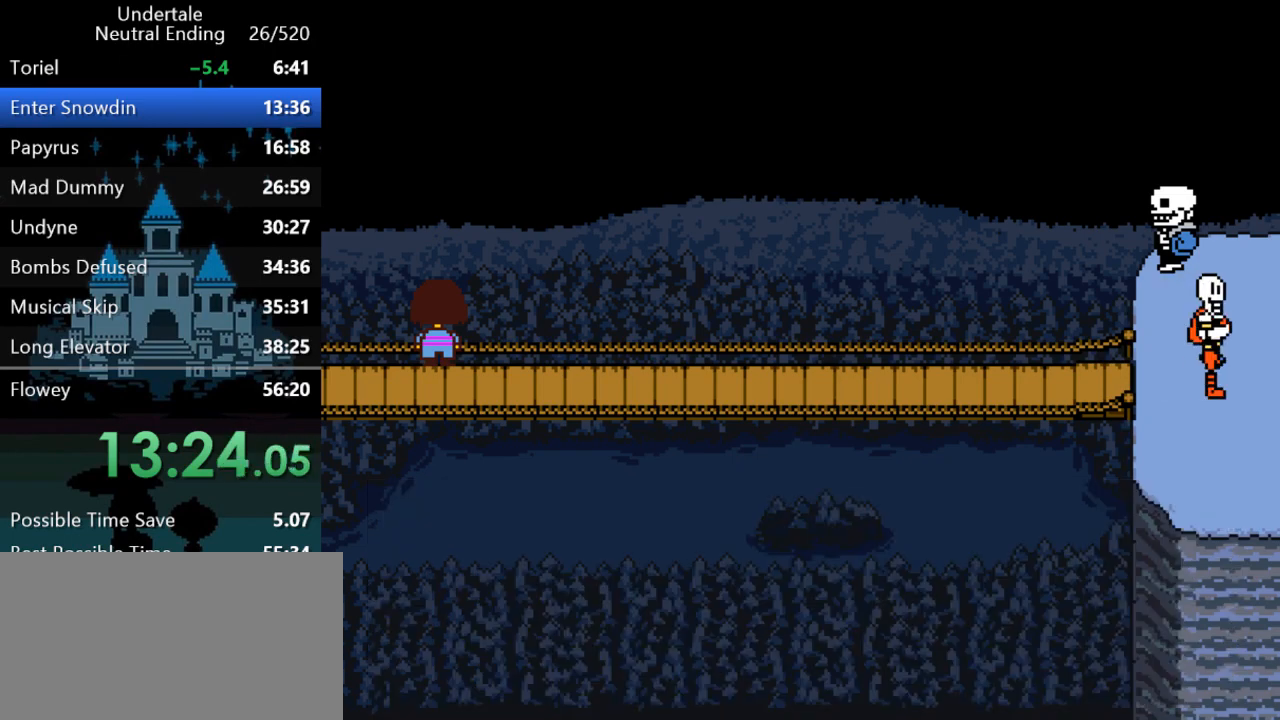
{"keys": ["right"], "events": [[33, "return", "down"], [33, "shift", "down"], [33, "x", "down"], [33, "z", "down"], [67, "return", "up"], [67, "shift", "up"], [67, "x", "up"], [67, "z", "up"], [133, "return", "down"], [133, "shift", "down"], [133, "x", "down"], [133, "z", "down"], [167, "x", "up"], [167, "z", "up"], [267, "return", "up"], [267, "right", "down"], [267, "shift", "up"]]}
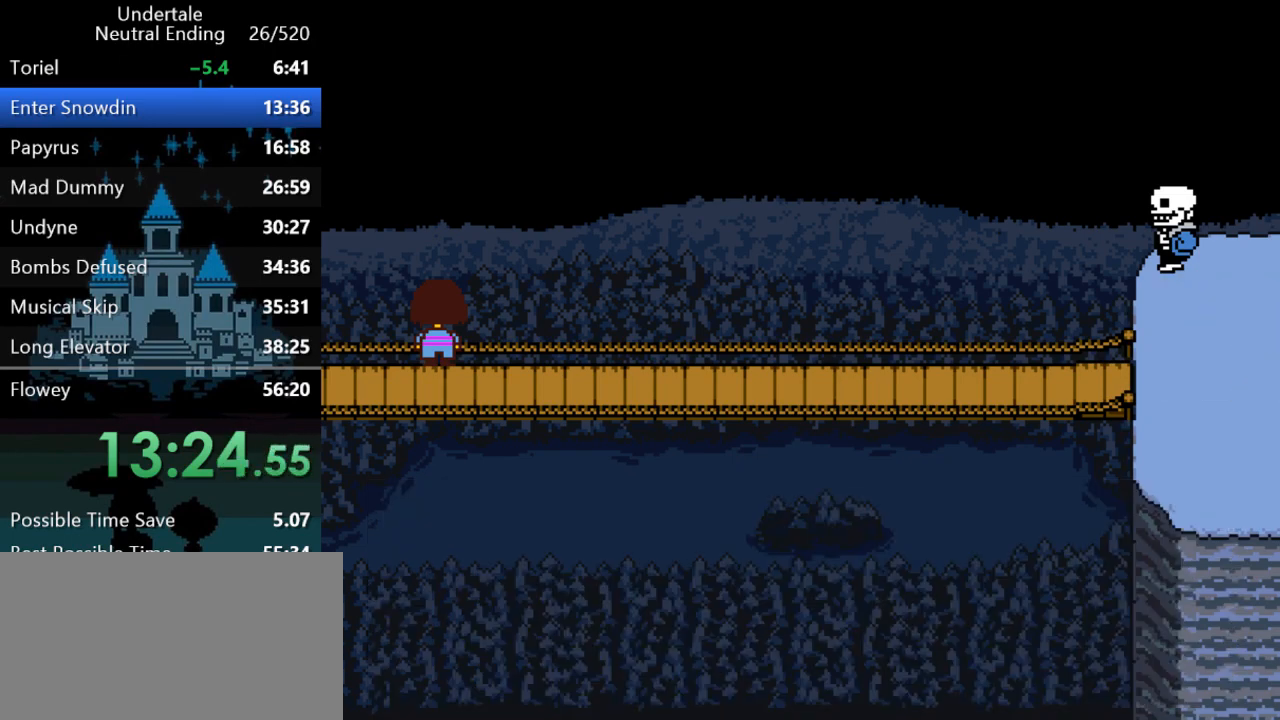
{"keys": ["right"], "events": []}
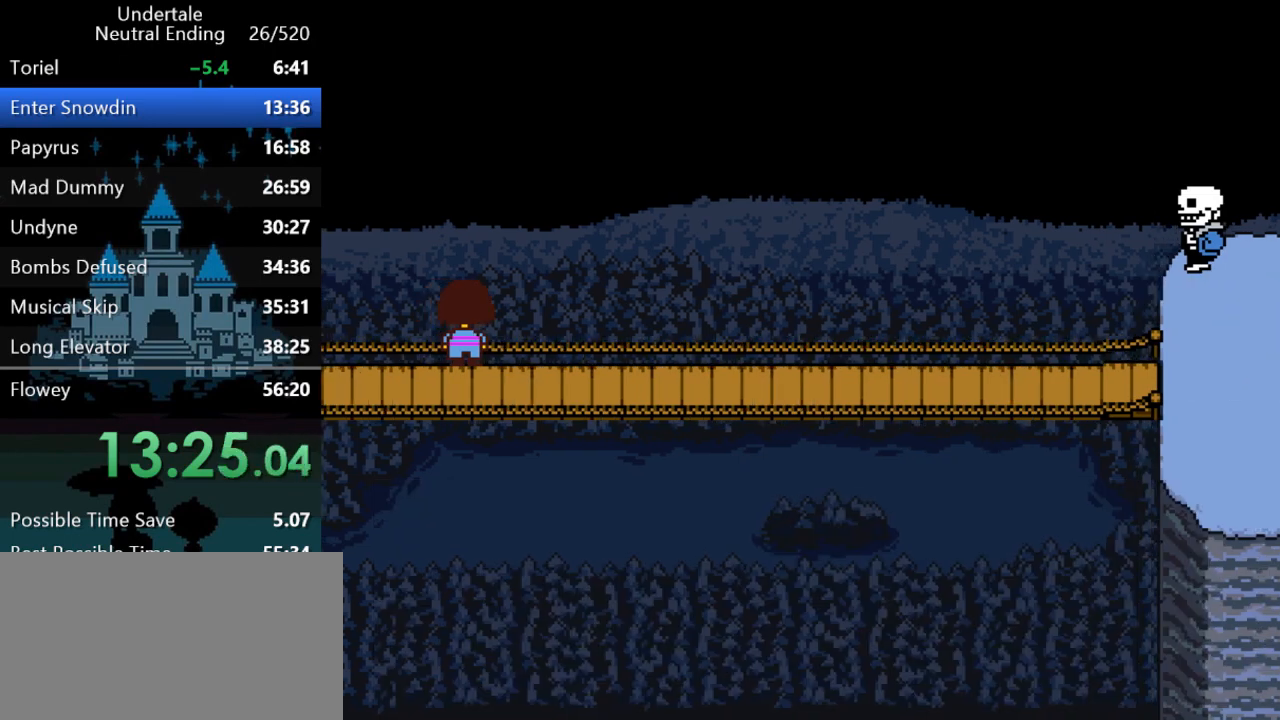
{"keys": ["right"], "events": []}
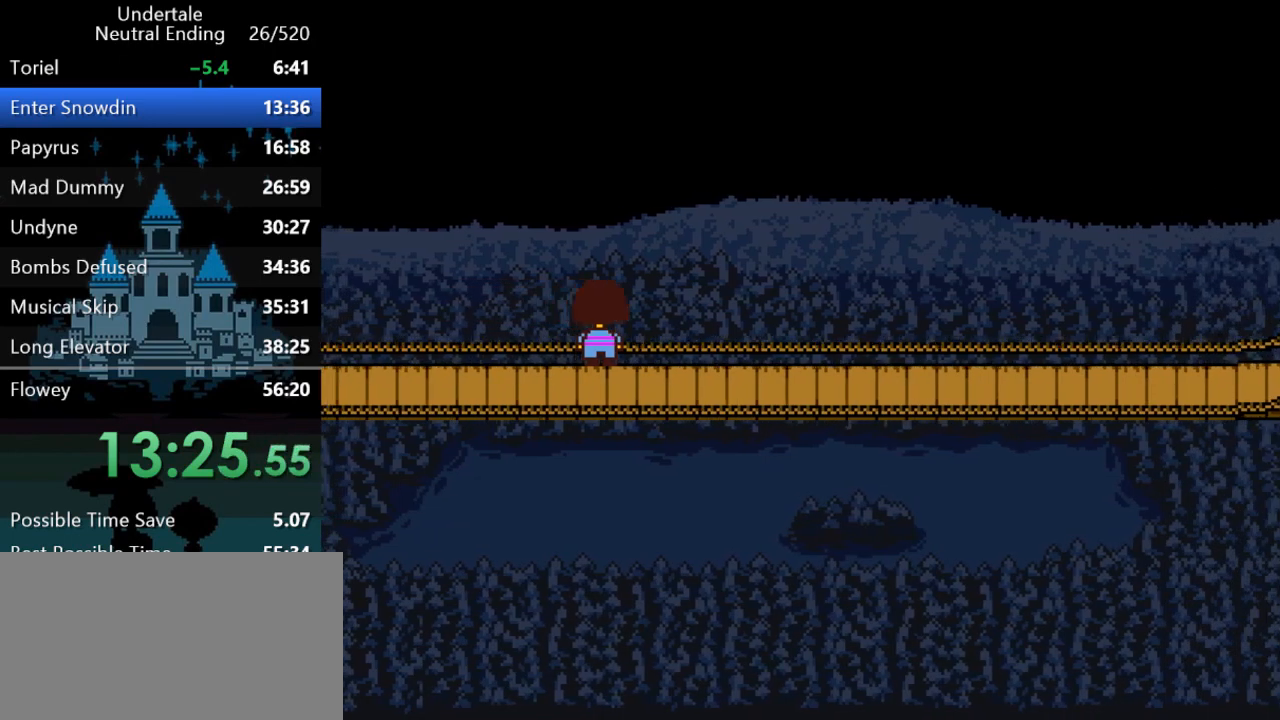
{"keys": ["right"], "events": []}
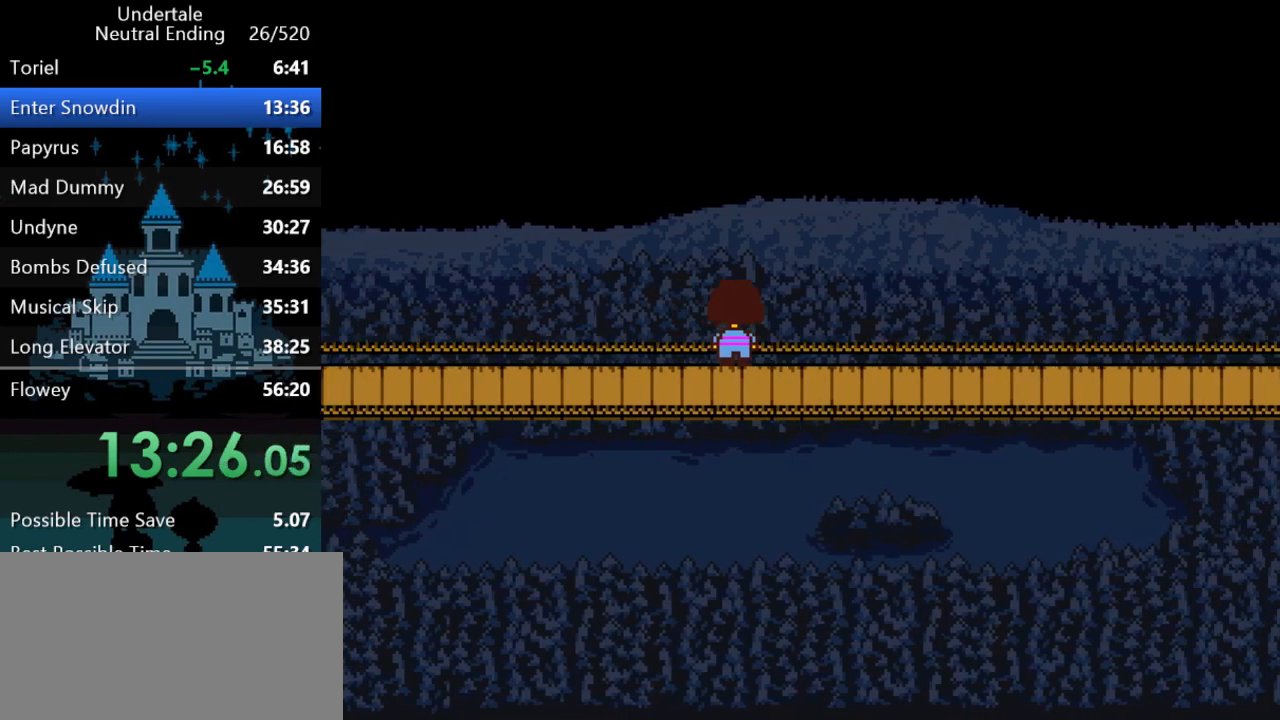
{"keys": ["right"], "events": []}
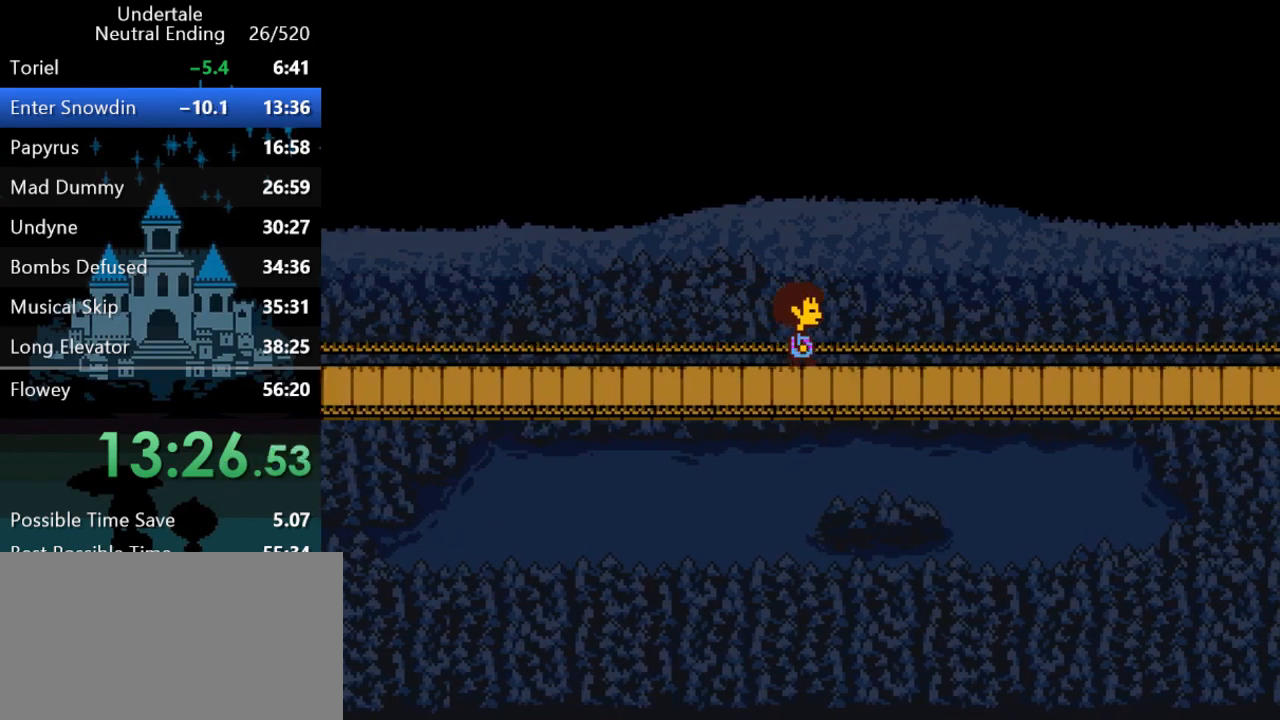
{"keys": ["down", "right"], "events": [[417, "down", "down"]]}
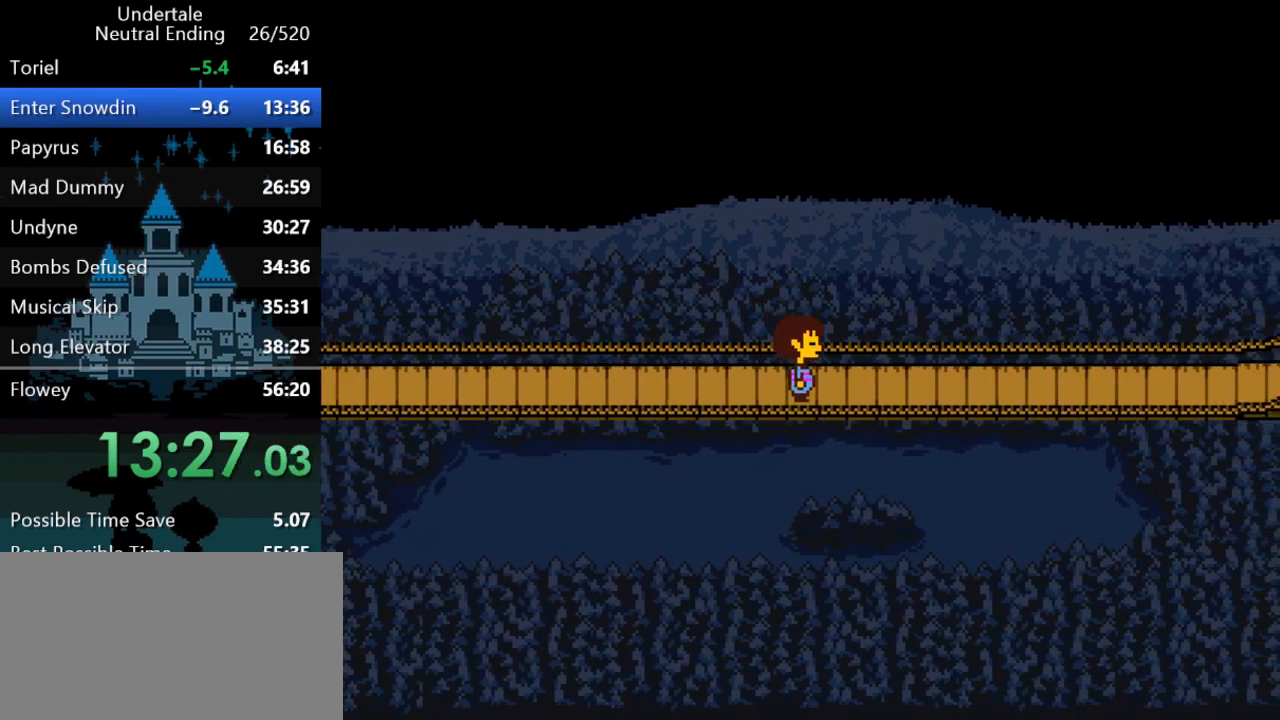
{"keys": ["right"], "events": [[150, "down", "up"]]}
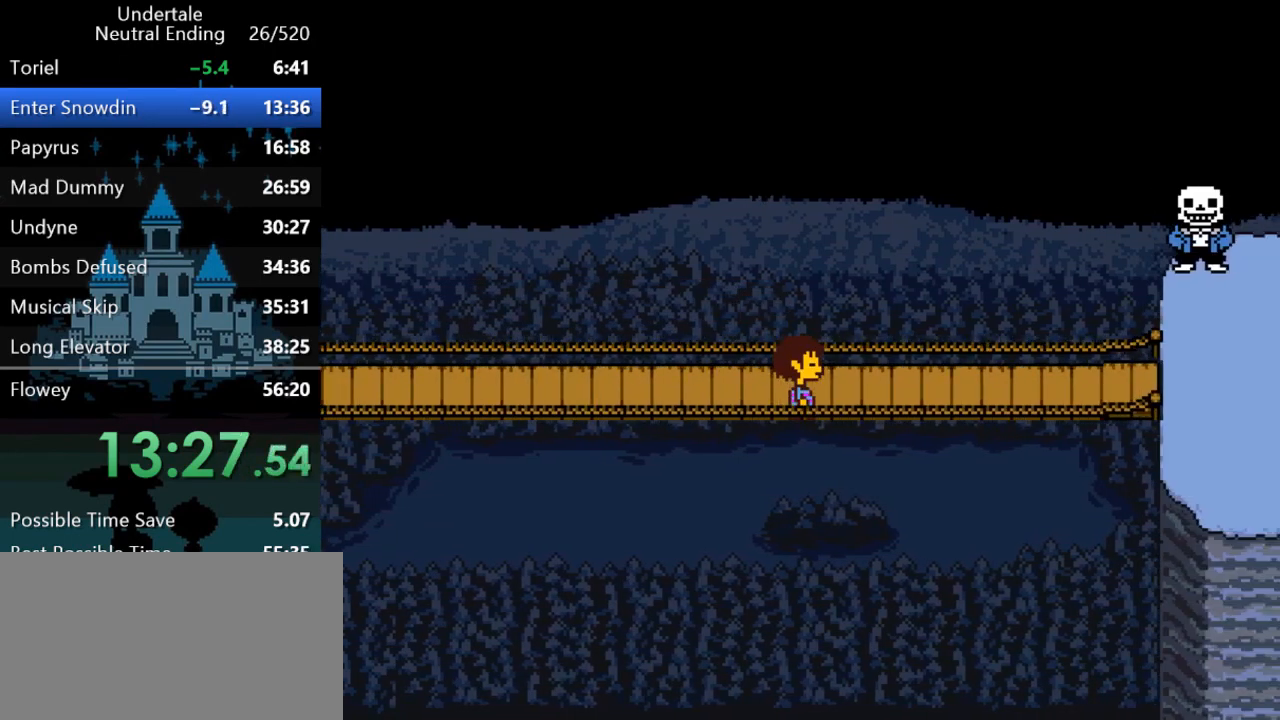
{"keys": ["right"], "events": []}
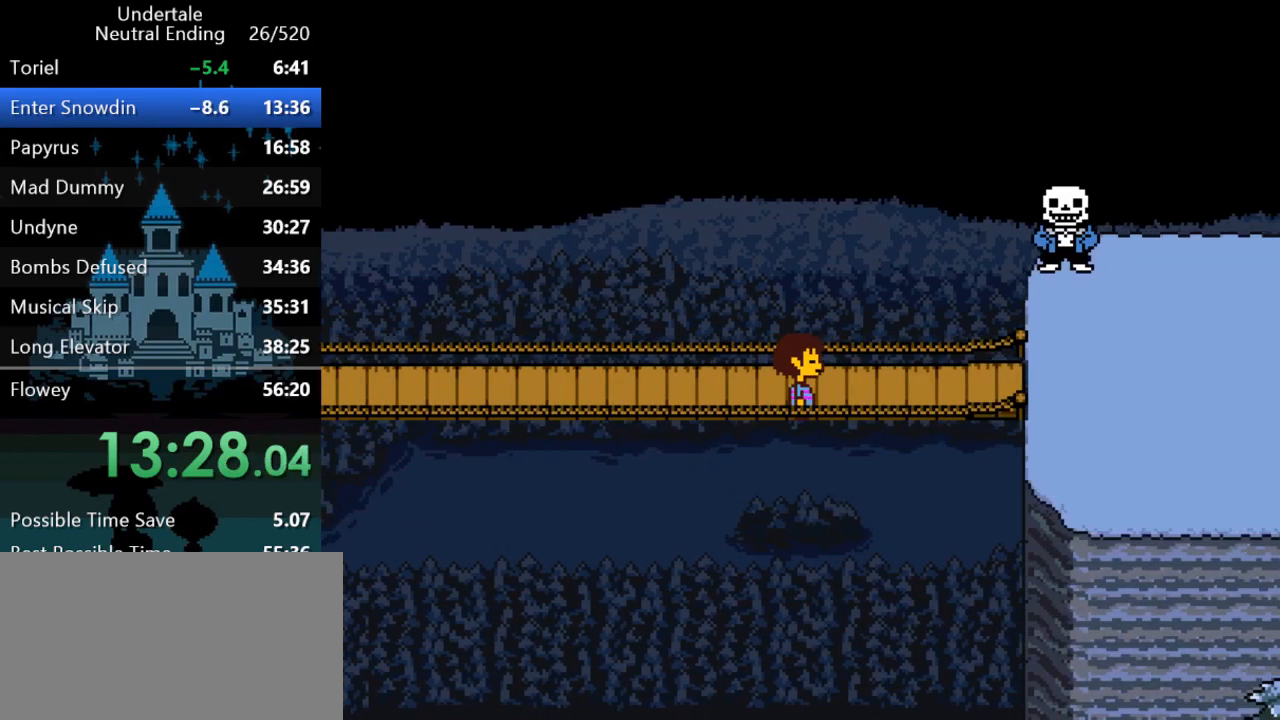
{"keys": ["right"], "events": []}
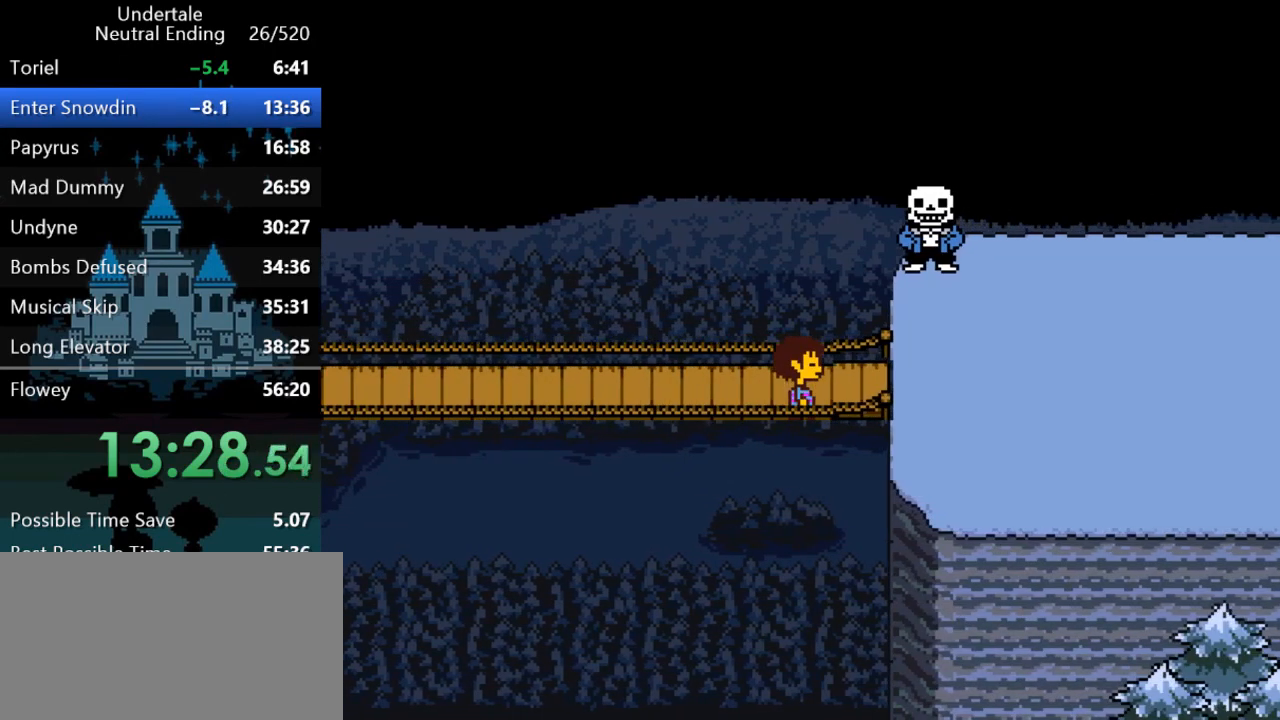
{"keys": ["right"], "events": []}